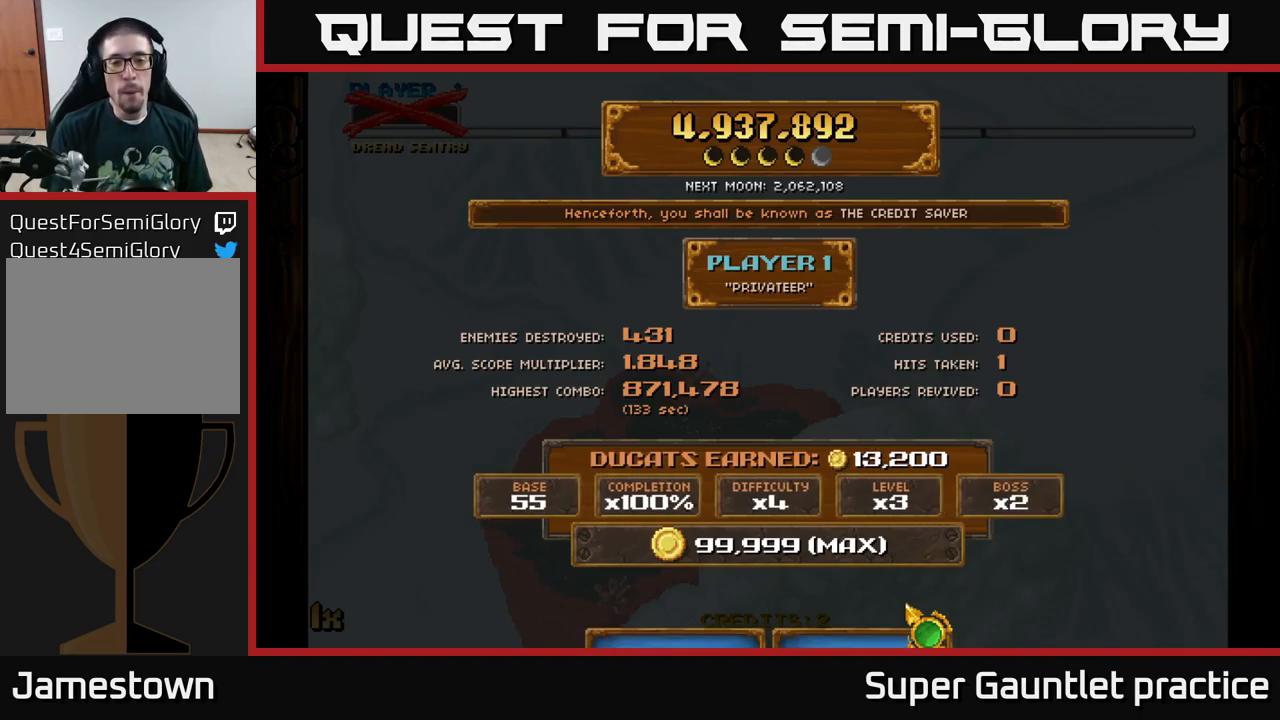
Gameplay with a controller (Xbox layout); each line is a JSON object with the inputs held at the frame after it. "events" lists button and stick changes between this image and that frame as [ms after this image, input, new state], when the widget could be followed in between. Not read: right_stick.
{"buttons": [], "left_stick": "left", "events": [[400, "left_stick", "left"]]}
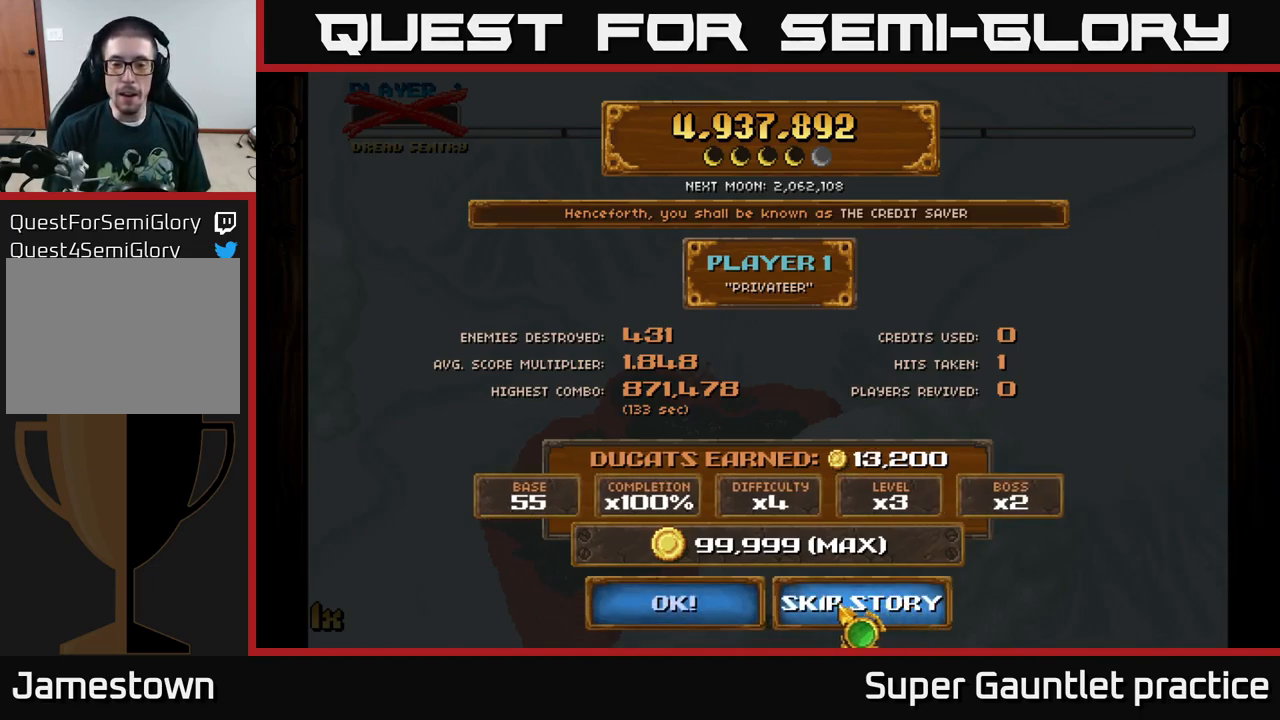
{"buttons": [], "left_stick": "center", "events": [[33, "left_stick", "center"], [167, "A", "down"], [250, "A", "up"]]}
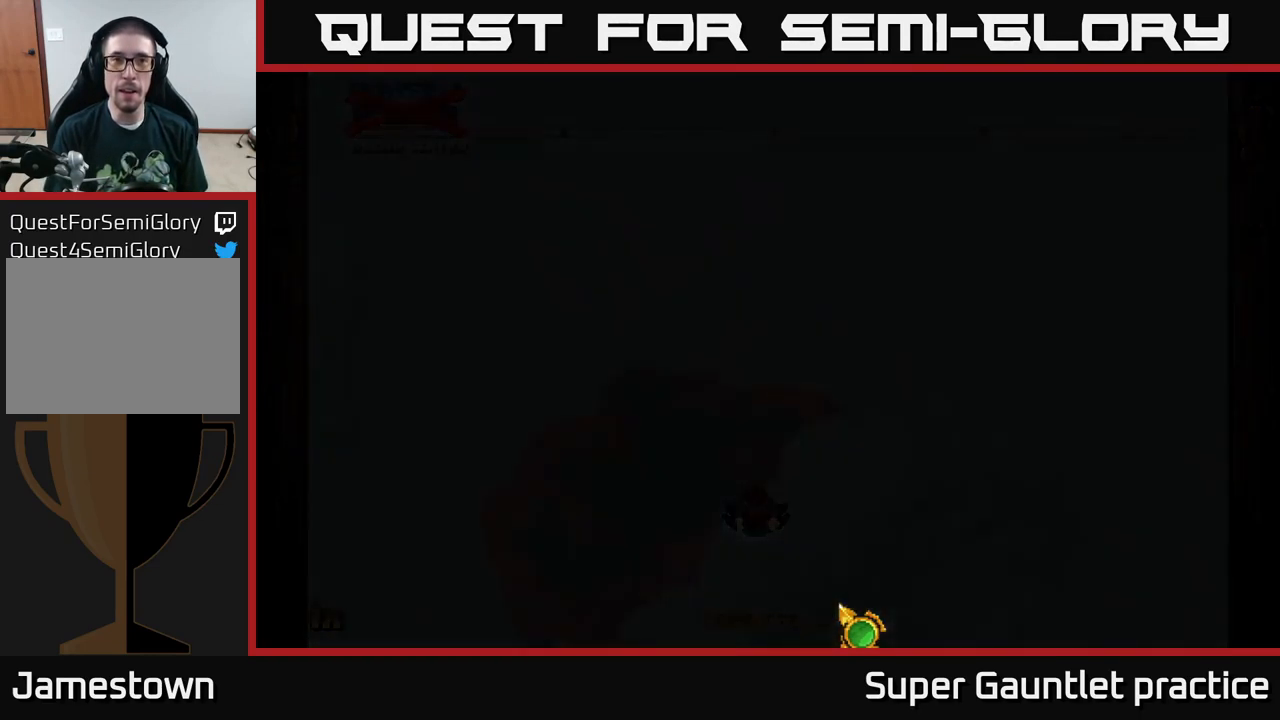
{"buttons": [], "left_stick": "center", "events": []}
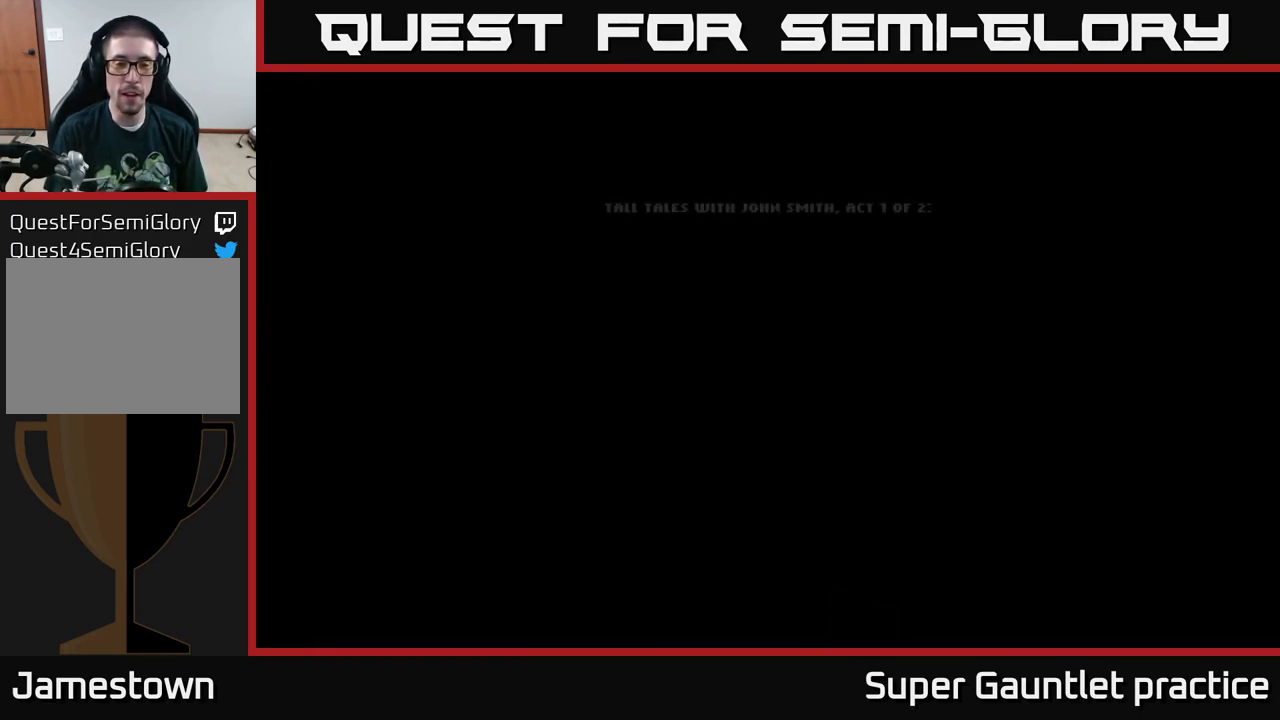
{"buttons": [], "left_stick": "center", "events": []}
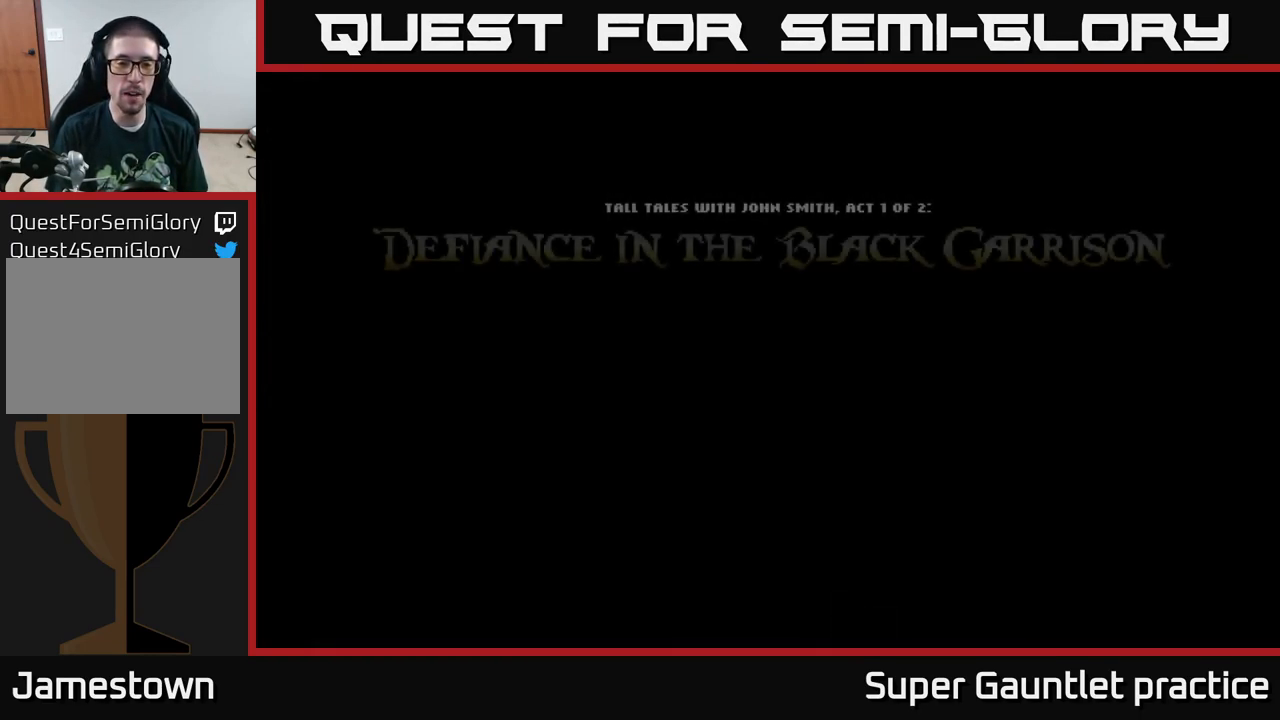
{"buttons": [], "left_stick": "center", "events": []}
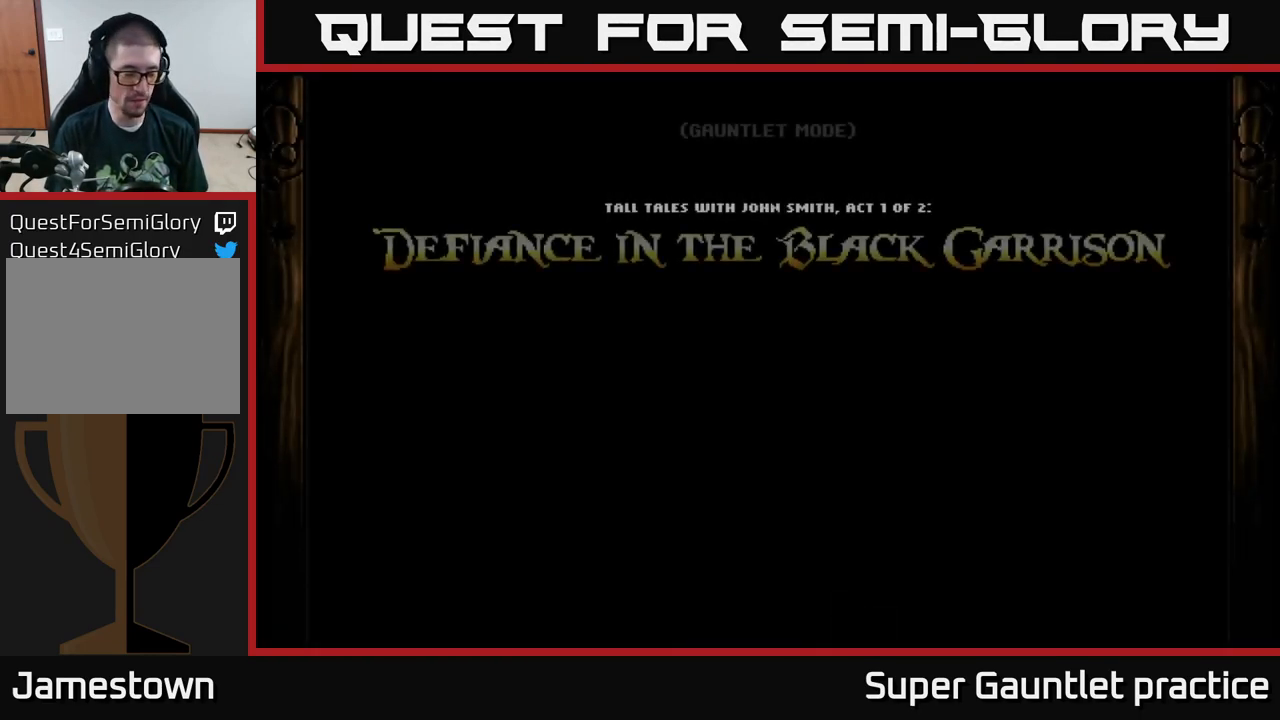
{"buttons": [], "left_stick": "center", "events": []}
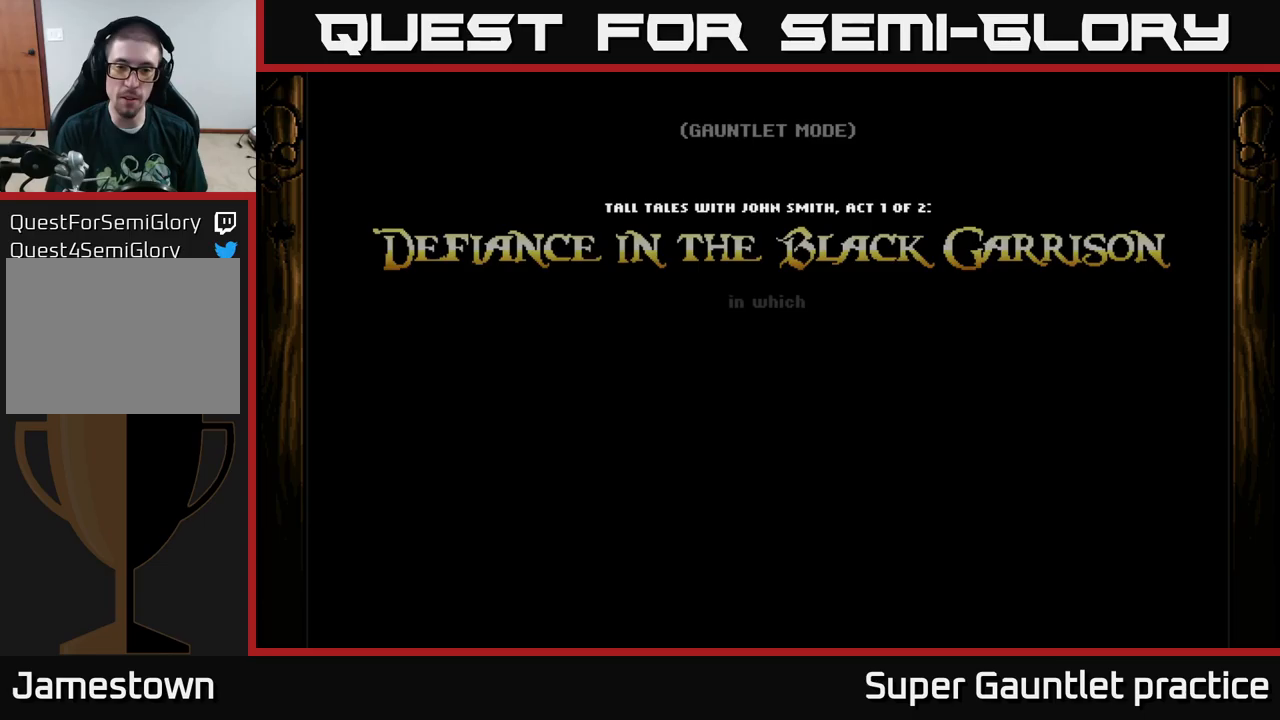
{"buttons": [], "left_stick": "center", "events": []}
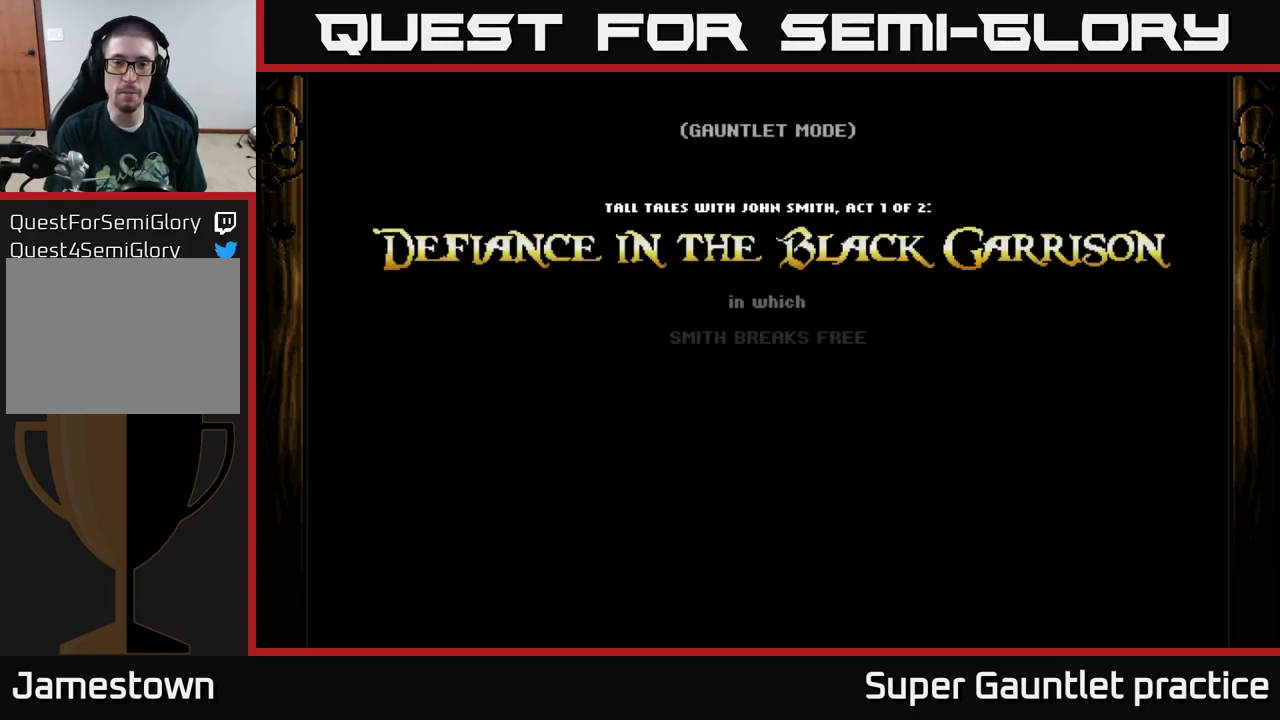
{"buttons": [], "left_stick": "center", "events": []}
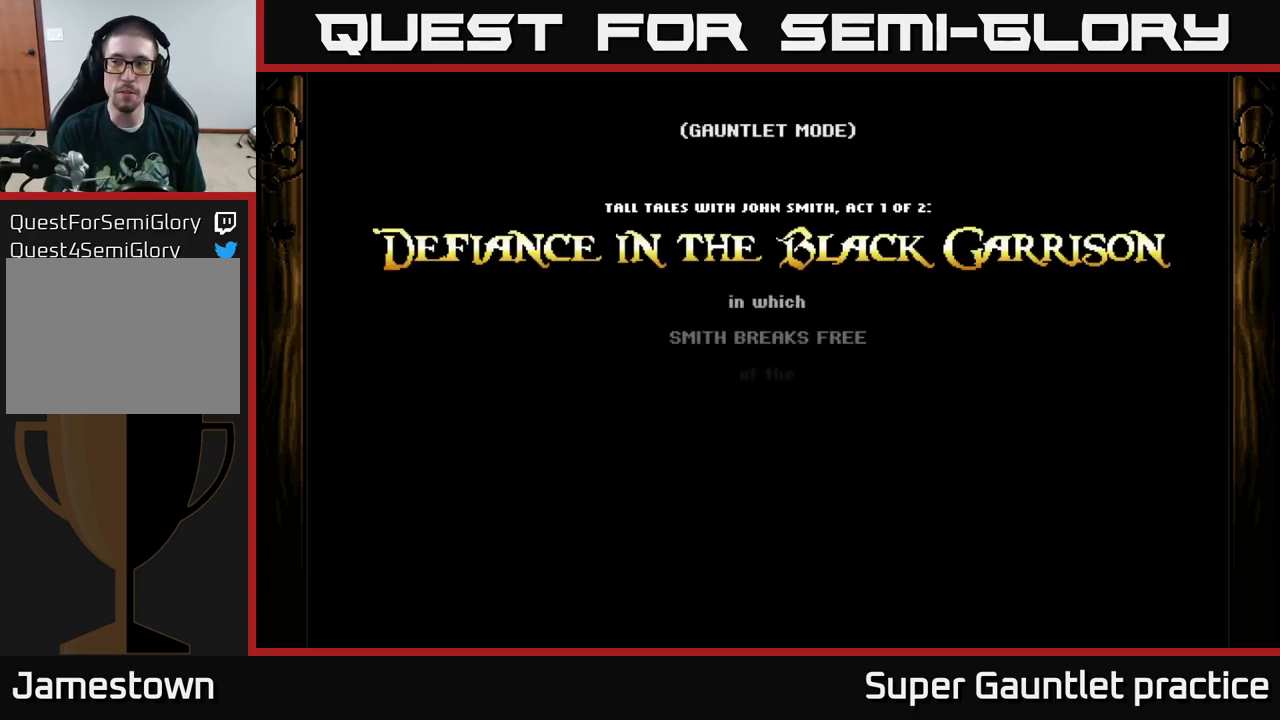
{"buttons": ["A"], "left_stick": "center", "events": [[467, "A", "down"]]}
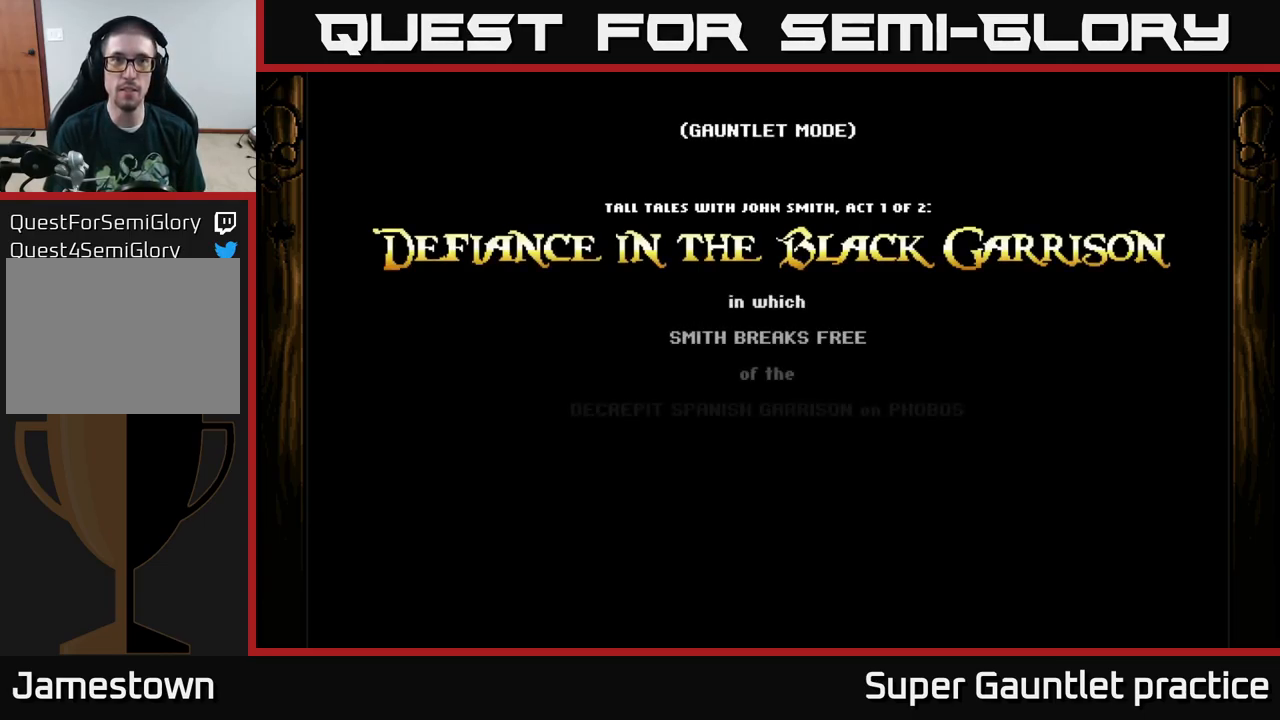
{"buttons": ["A"], "left_stick": "center", "events": []}
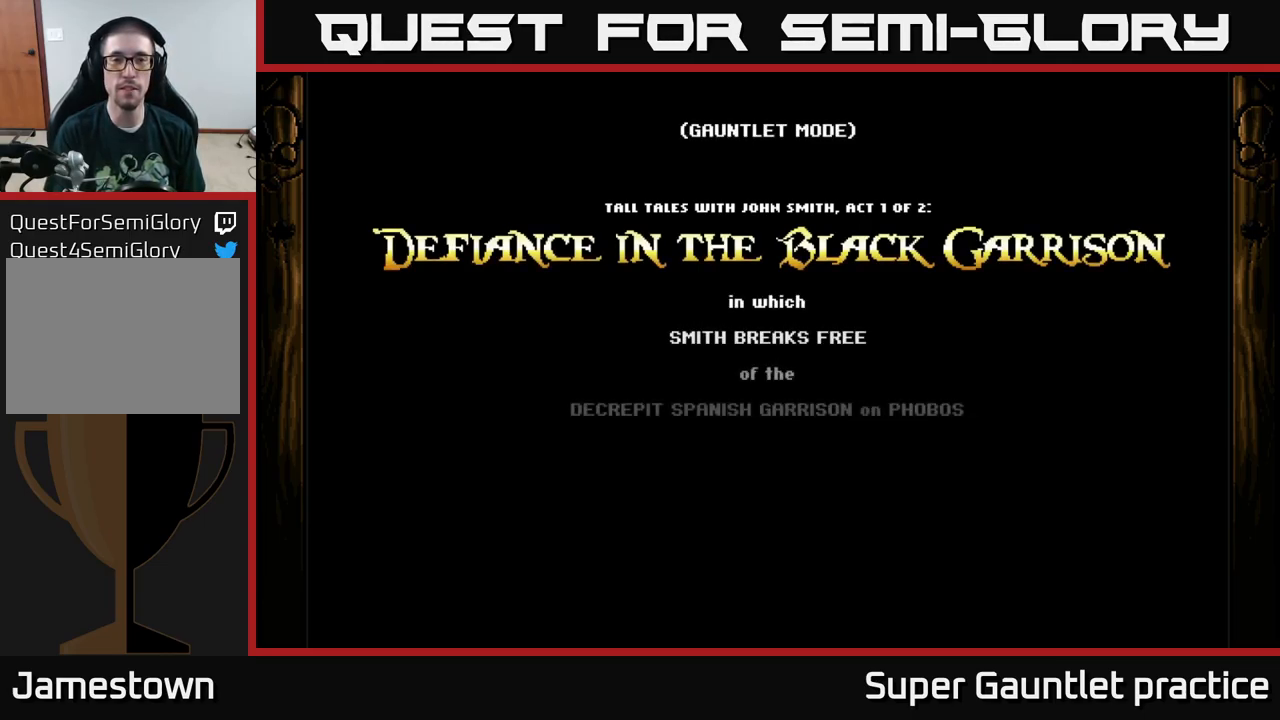
{"buttons": [], "left_stick": "center", "events": [[467, "A", "up"]]}
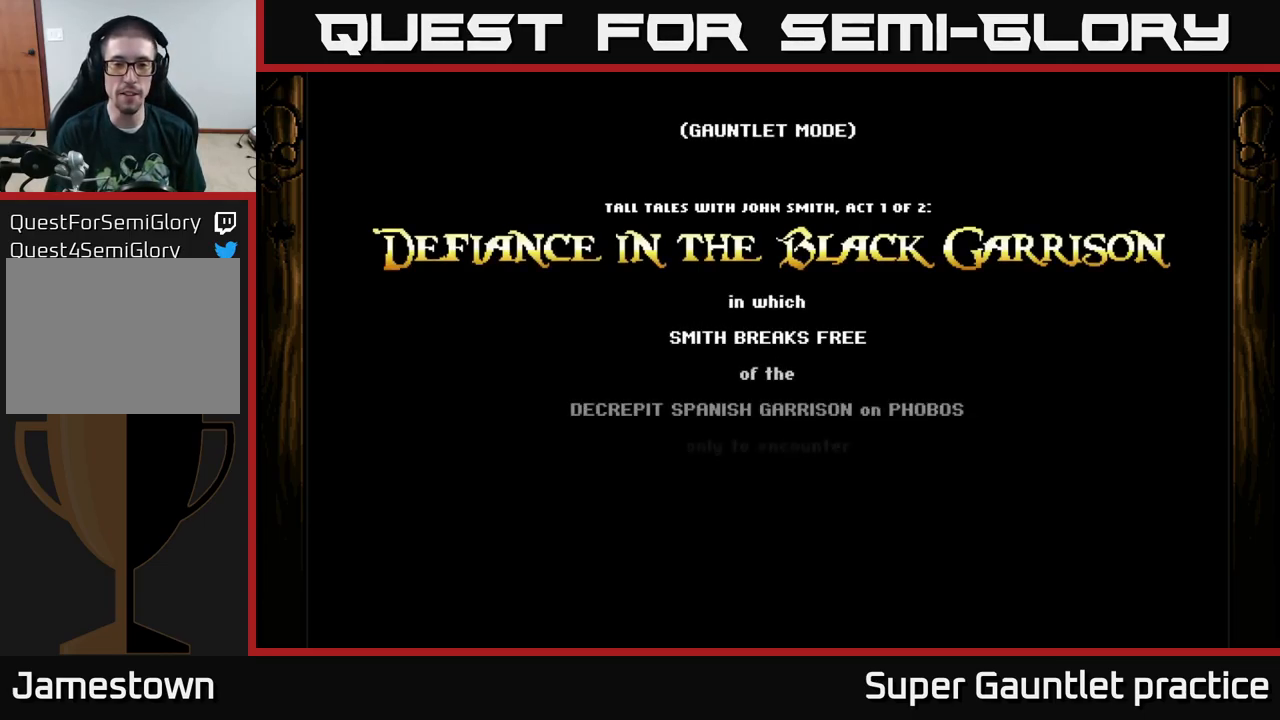
{"buttons": [], "left_stick": "center", "events": []}
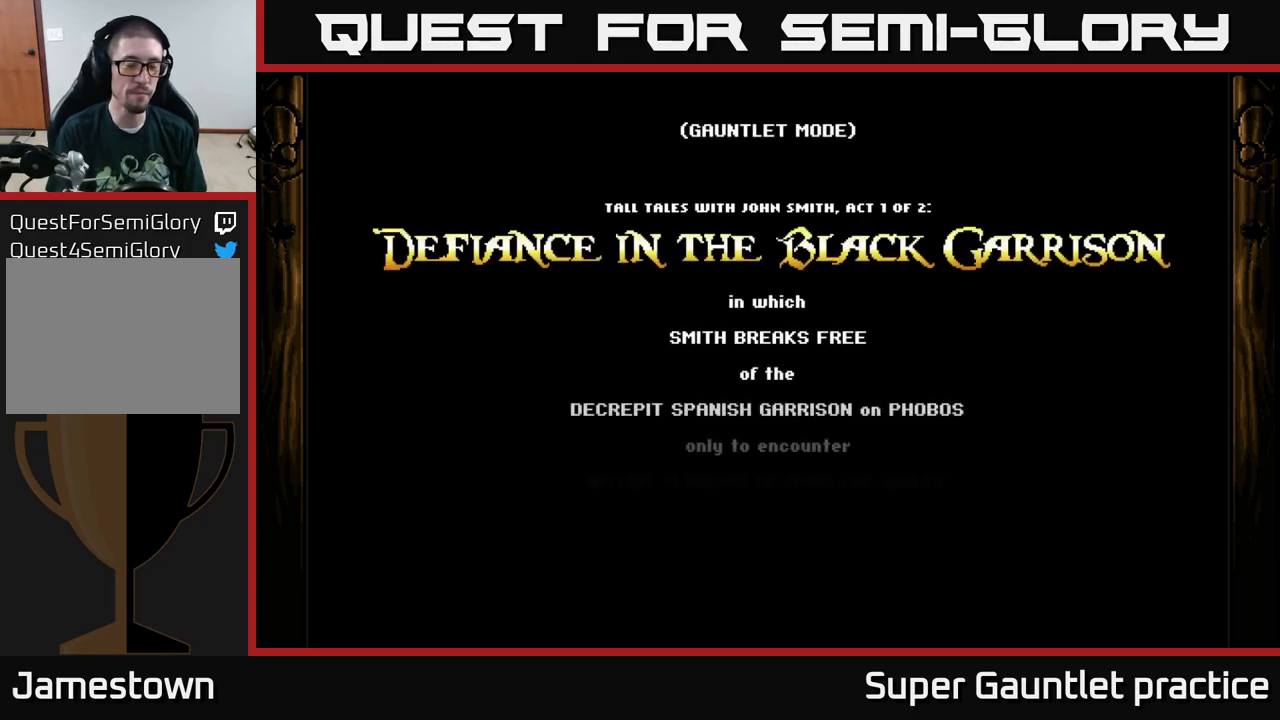
{"buttons": [], "left_stick": "center", "events": []}
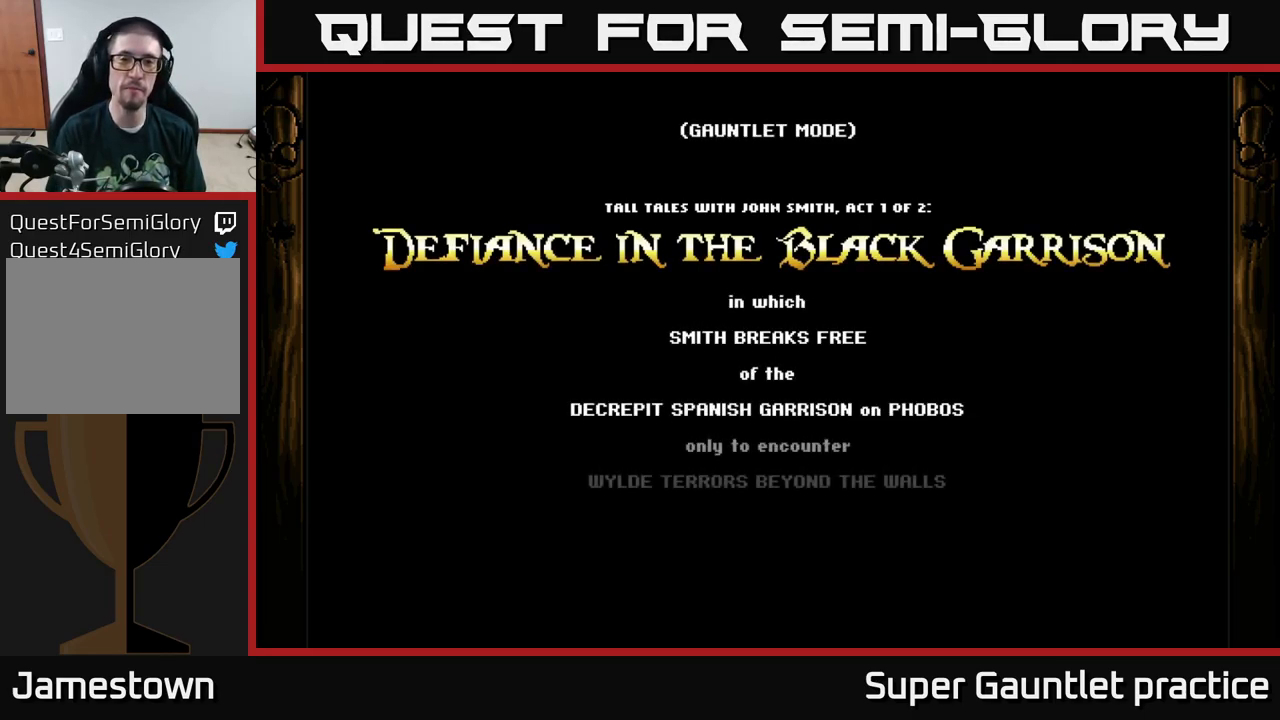
{"buttons": [], "left_stick": "center", "events": []}
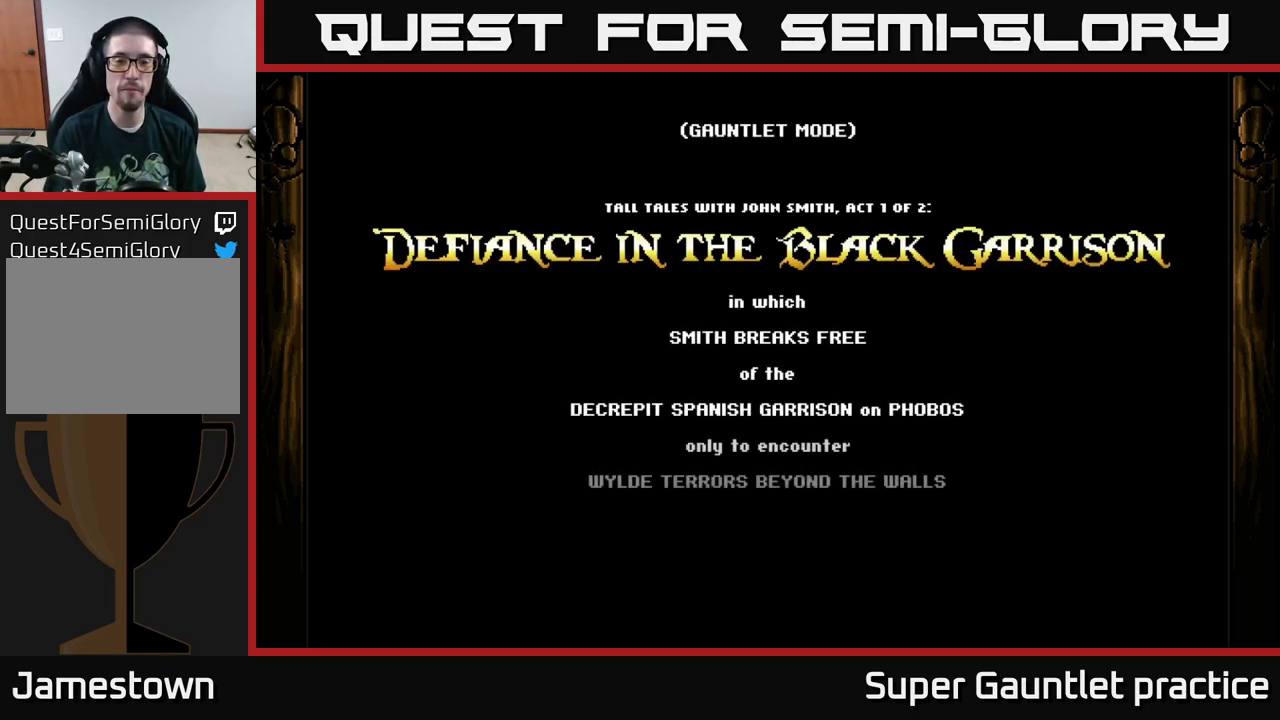
{"buttons": [], "left_stick": "center", "events": []}
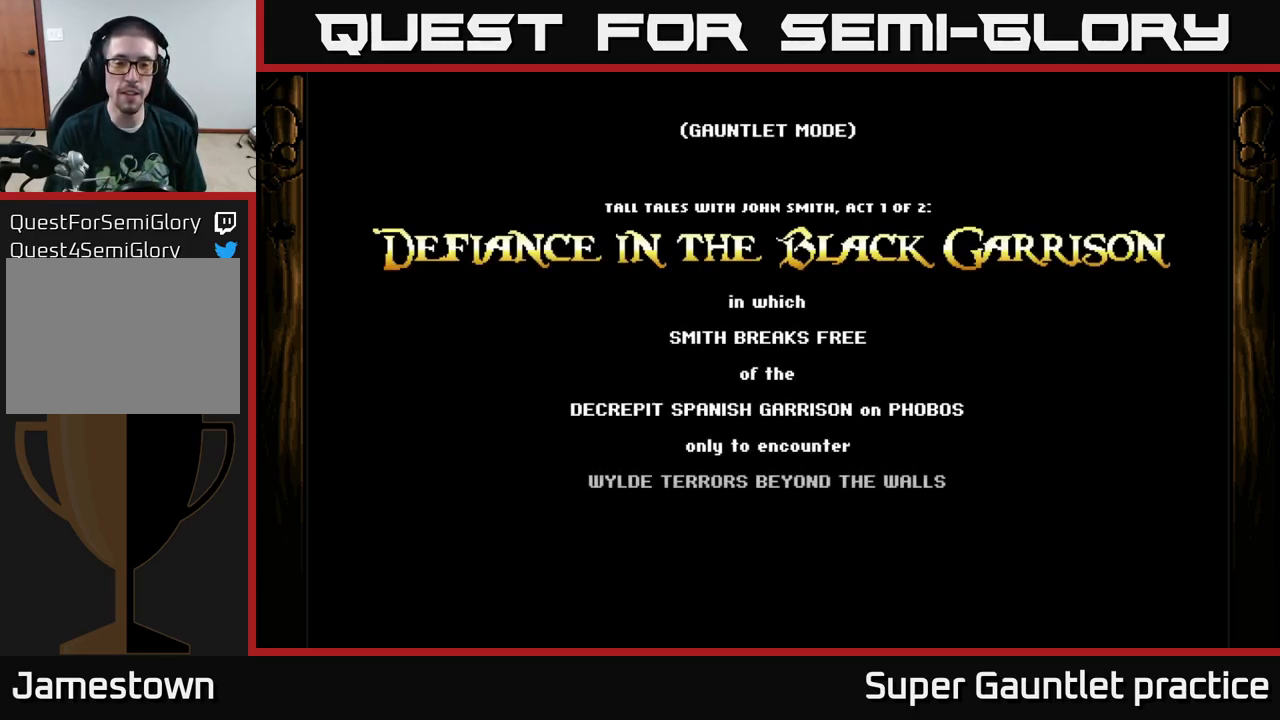
{"buttons": [], "left_stick": "center", "events": []}
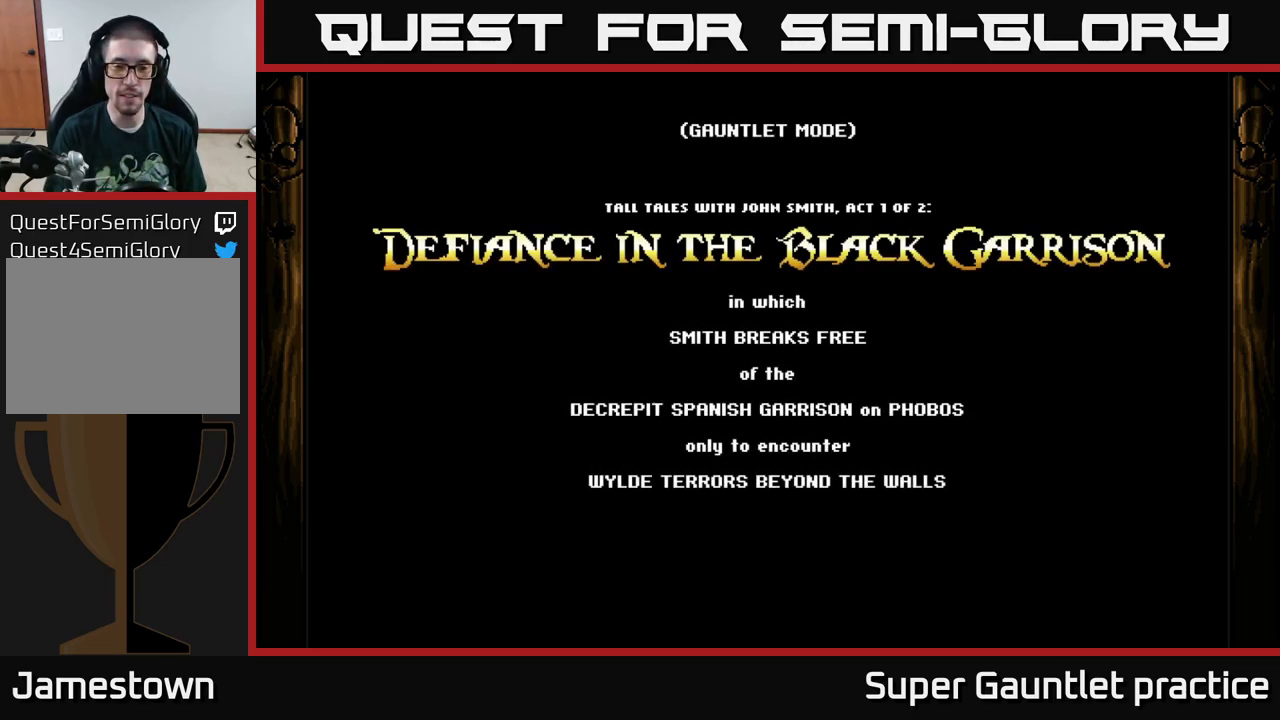
{"buttons": [], "left_stick": "down", "events": [[434, "left_stick", "down"]]}
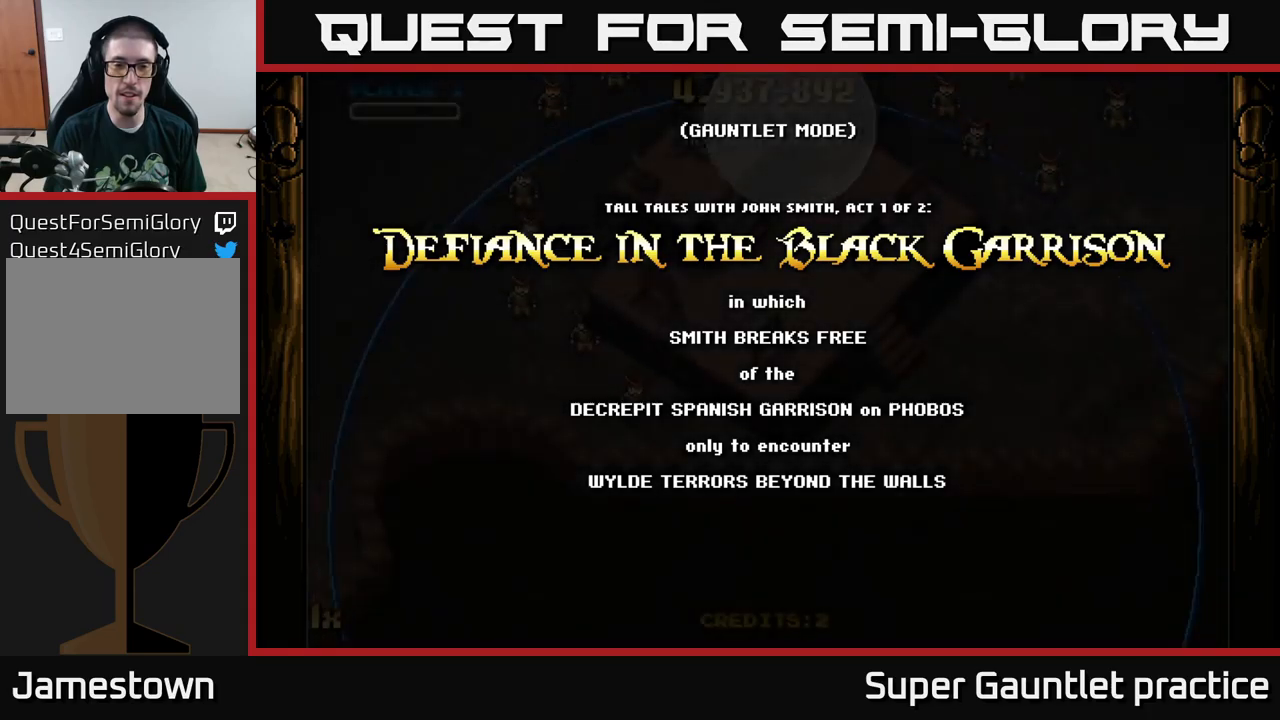
{"buttons": ["A"], "left_stick": "down", "events": [[17, "left_stick", "down-left"], [150, "A", "down"], [500, "left_stick", "down"]]}
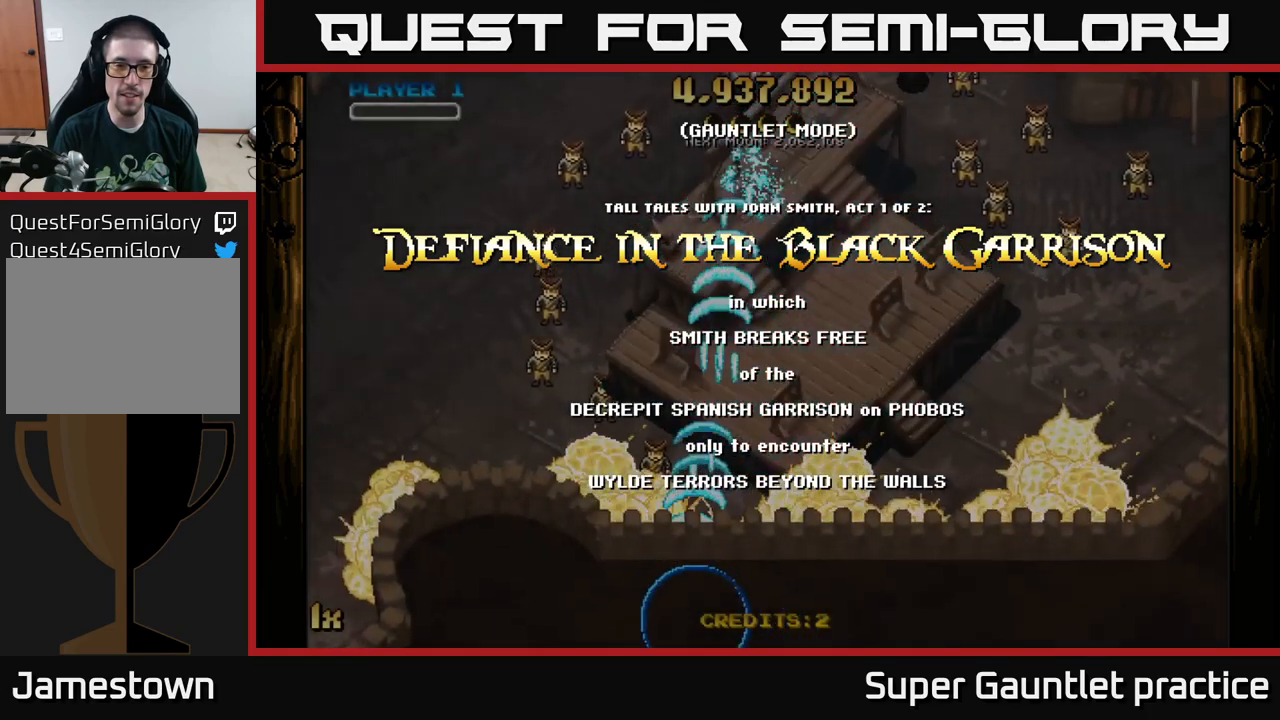
{"buttons": ["A"], "left_stick": "up", "events": [[33, "left_stick", "down-right"], [117, "left_stick", "right"], [300, "left_stick", "up"]]}
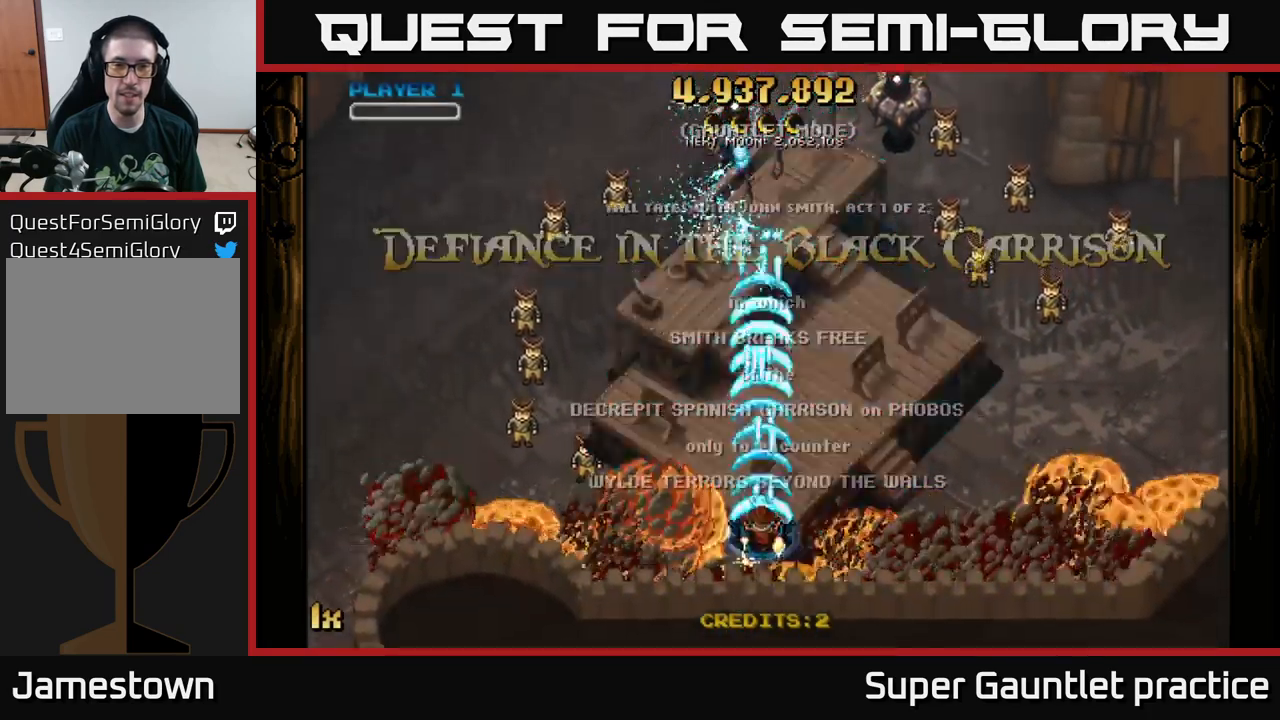
{"buttons": ["A"], "left_stick": "down-right", "events": [[133, "left_stick", "right"], [183, "left_stick", "down-right"]]}
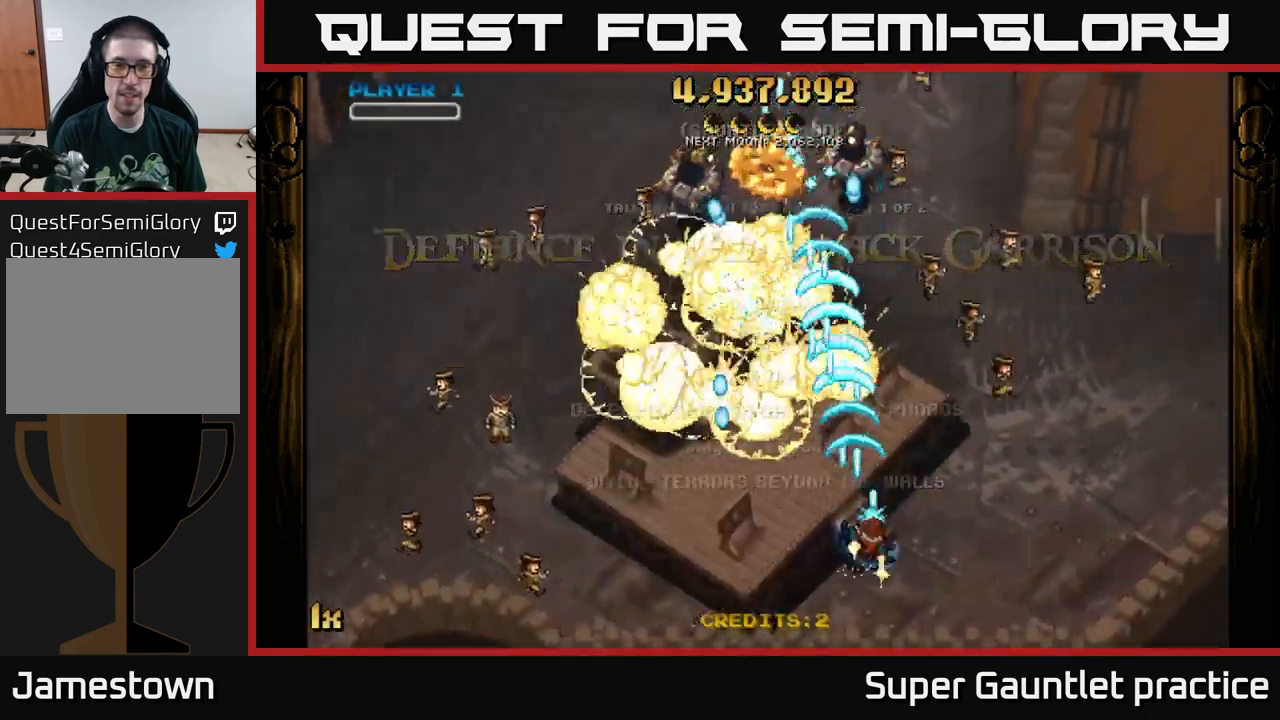
{"buttons": ["A"], "left_stick": "down-left", "events": [[167, "left_stick", "left"], [450, "left_stick", "down-left"]]}
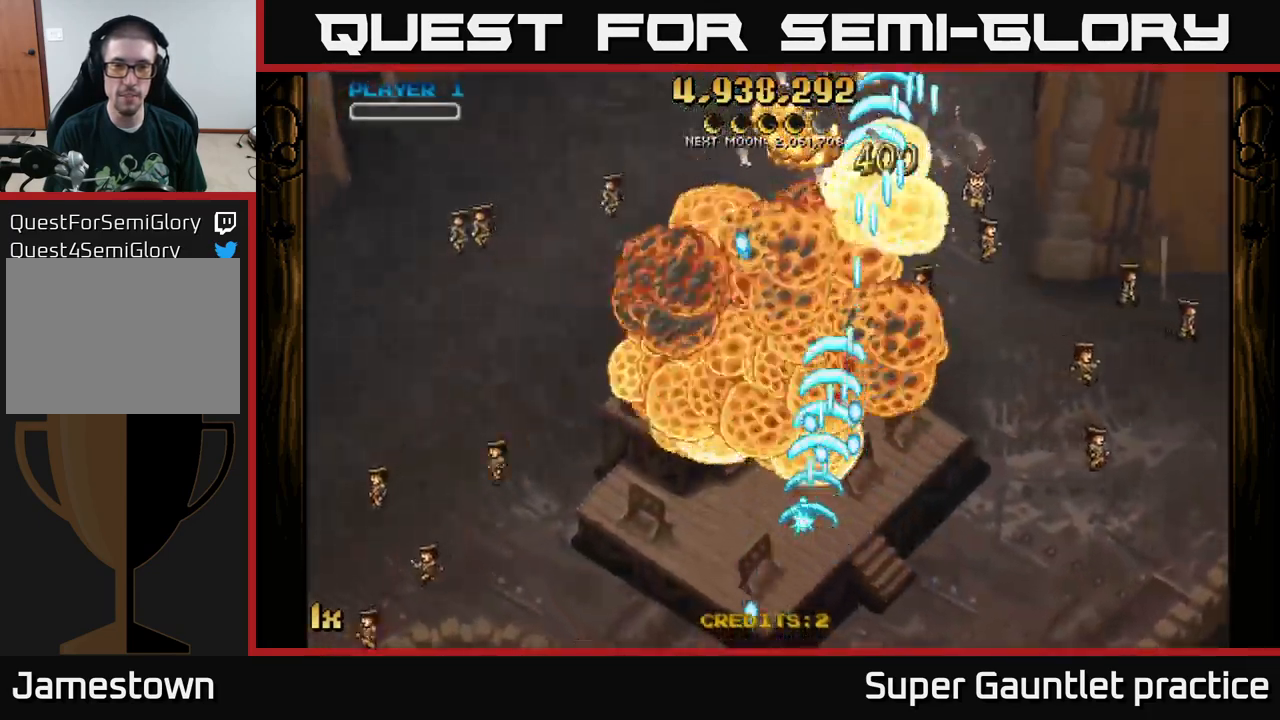
{"buttons": ["A"], "left_stick": "down-left", "events": []}
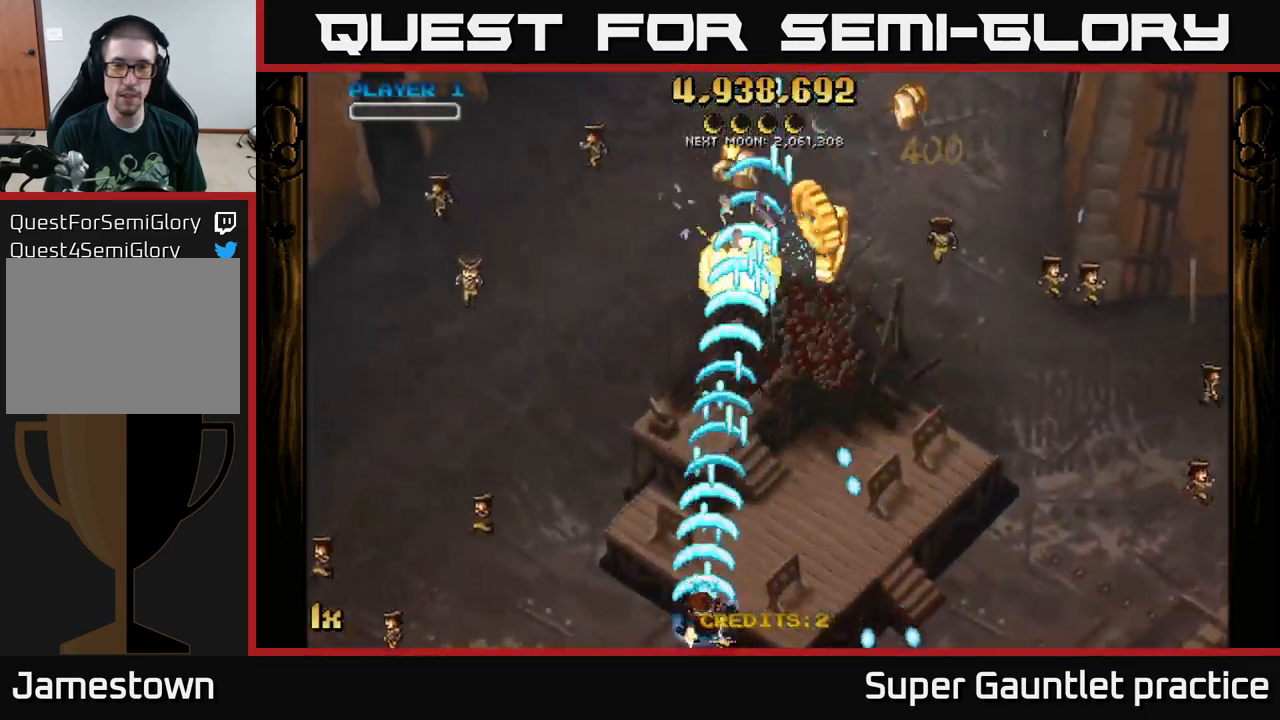
{"buttons": ["A"], "left_stick": "up-right", "events": [[50, "left_stick", "down-right"], [100, "left_stick", "right"], [200, "left_stick", "up-right"]]}
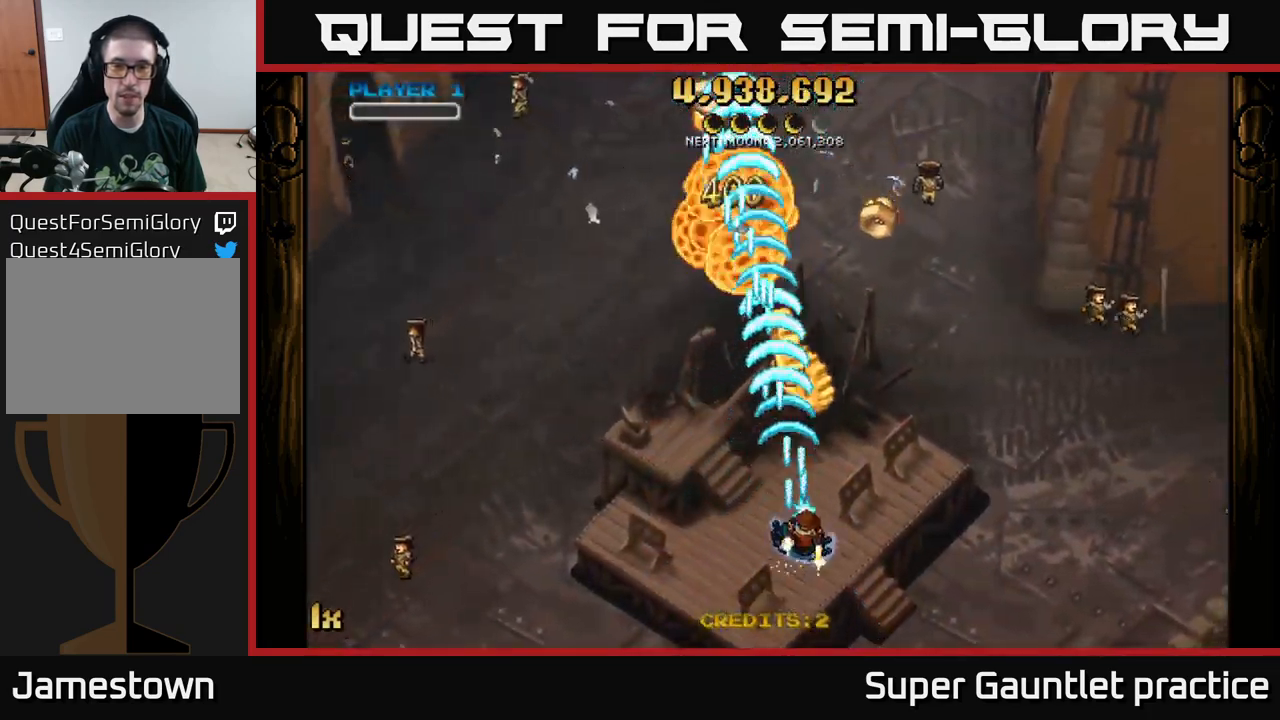
{"buttons": ["A"], "left_stick": "down", "events": [[217, "left_stick", "down"]]}
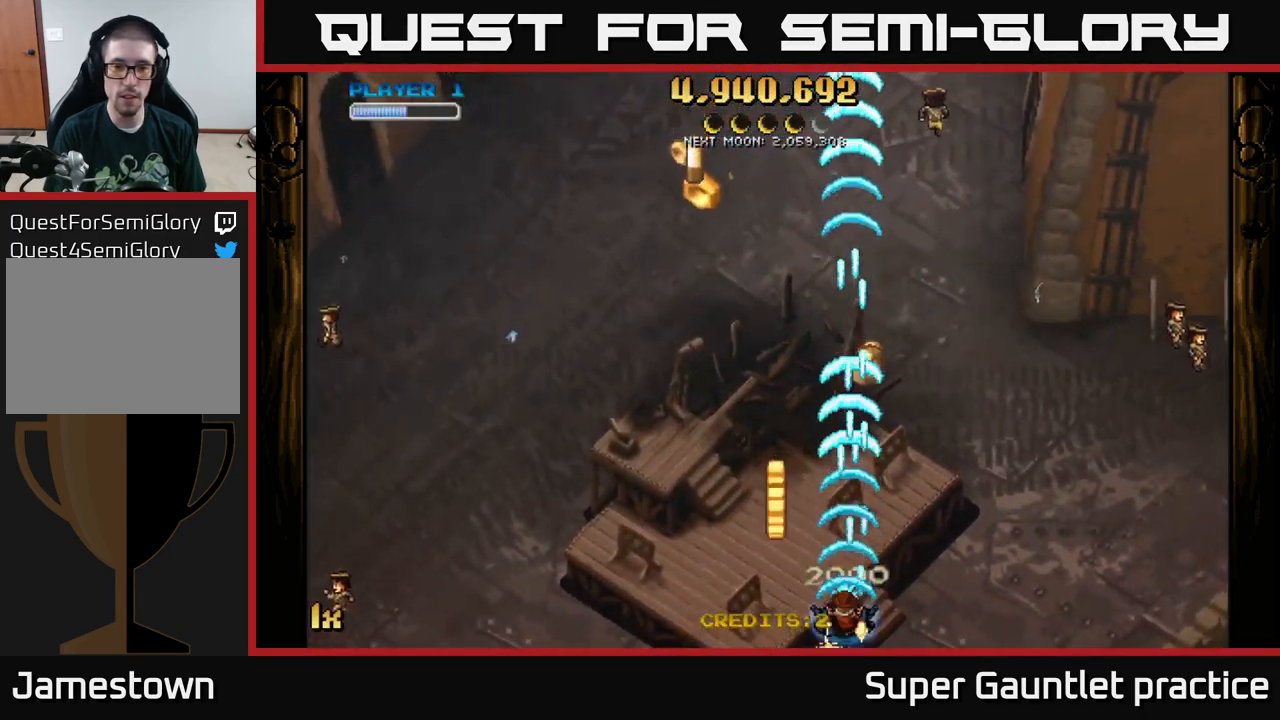
{"buttons": ["A"], "left_stick": "center", "events": [[67, "left_stick", "down-left"], [367, "left_stick", "center"]]}
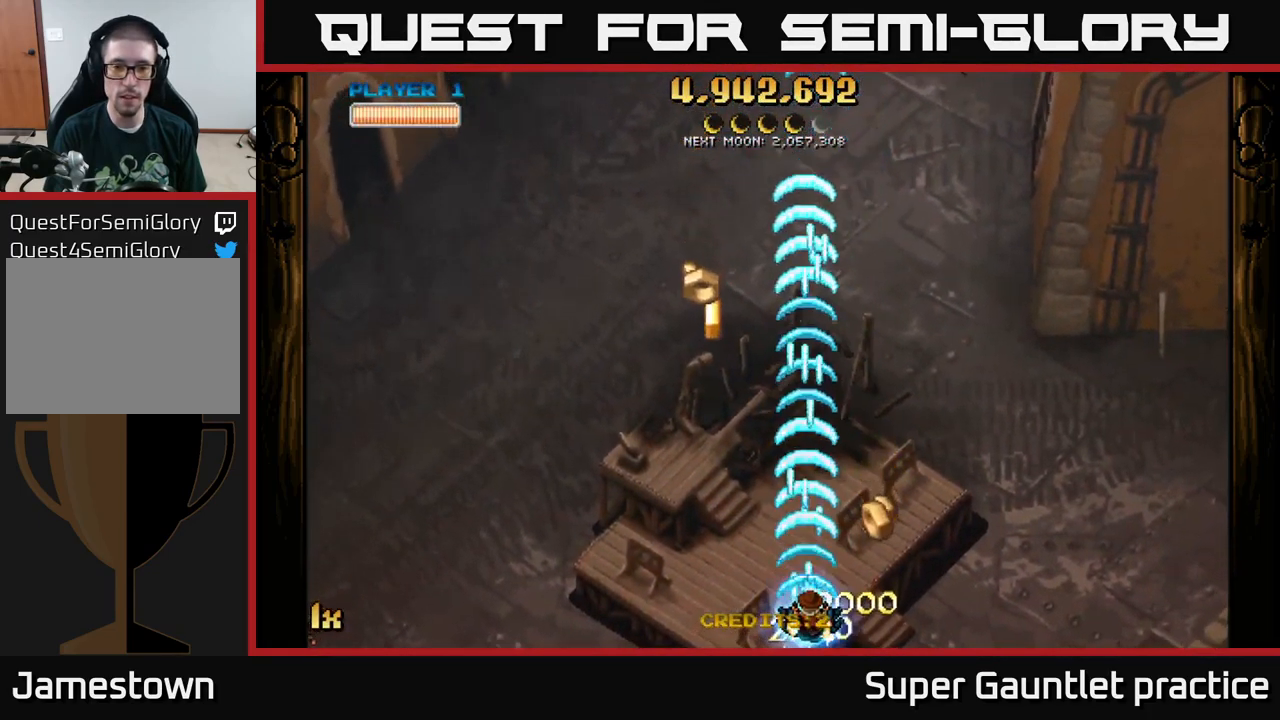
{"buttons": ["A"], "left_stick": "up-left", "events": [[17, "left_stick", "down-right"], [200, "L1", "down"], [233, "left_stick", "up-left"], [283, "left_stick", "left"], [300, "L1", "up"], [500, "left_stick", "up-left"]]}